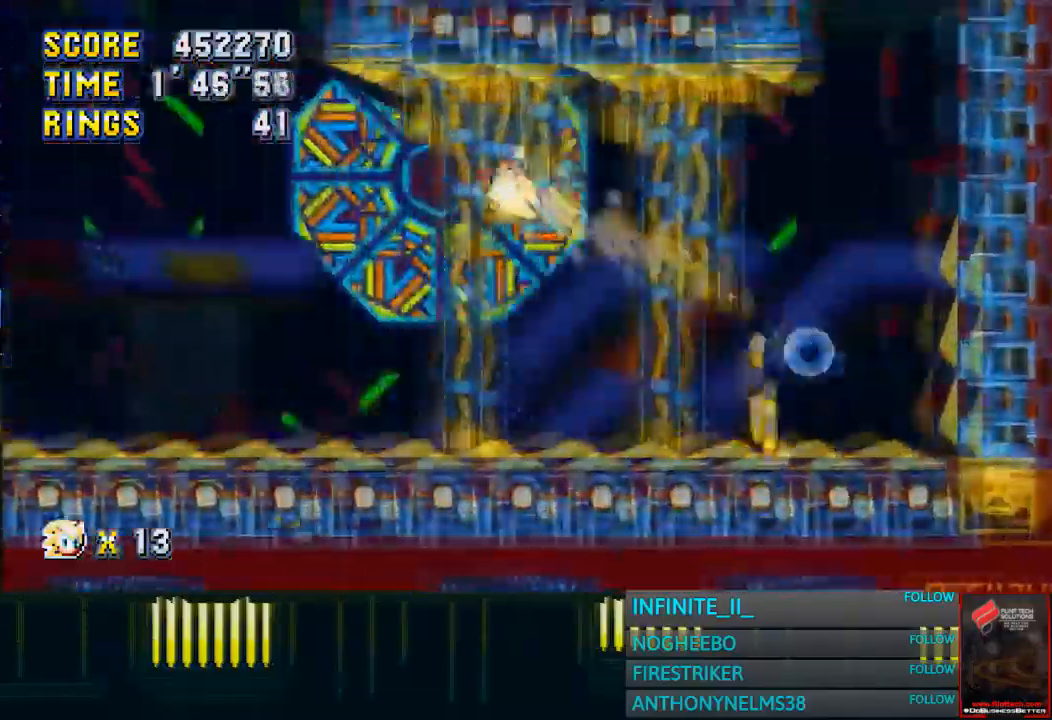
Gameplay with a controller (PlayStation layout); each line is a JSON object with the inputs held at the frame after it (dt_ms = milliseconds from this image to that frame). "button_events" lists button changes between this image and that frame as [ms after this image, input, new state], when the widget could be followed in between (sticks are given only as held states). Not read: L3 R3 right_stick.
{"dt_ms": 501, "buttons": [], "left_stick": "left", "button_events": []}
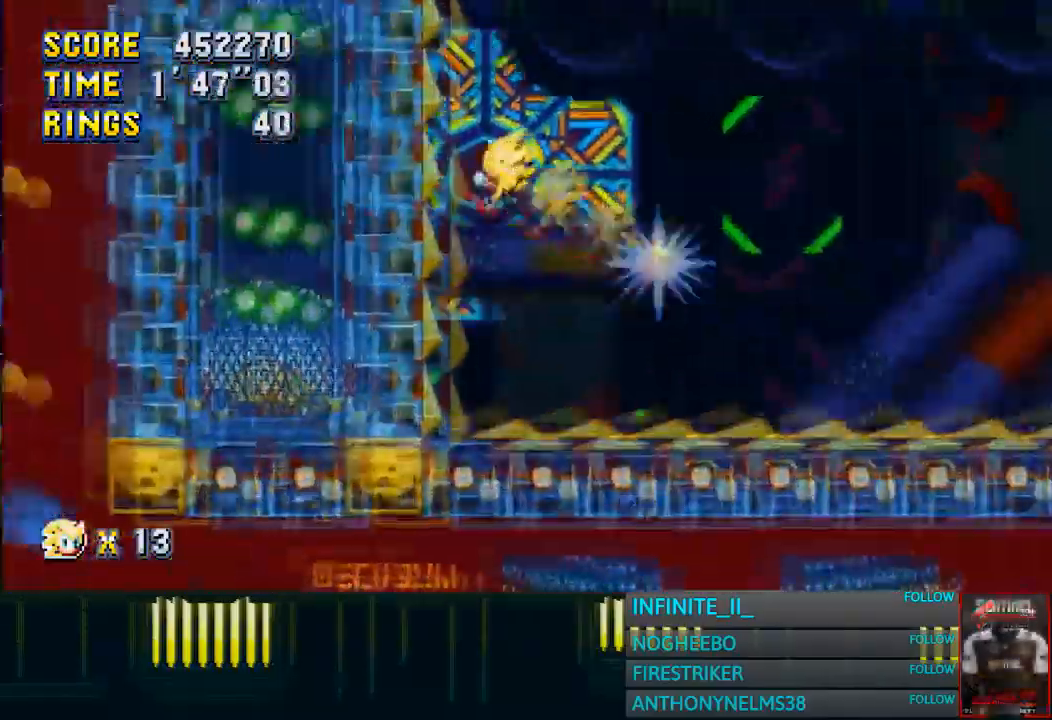
{"dt_ms": 500, "buttons": [], "left_stick": "center", "button_events": []}
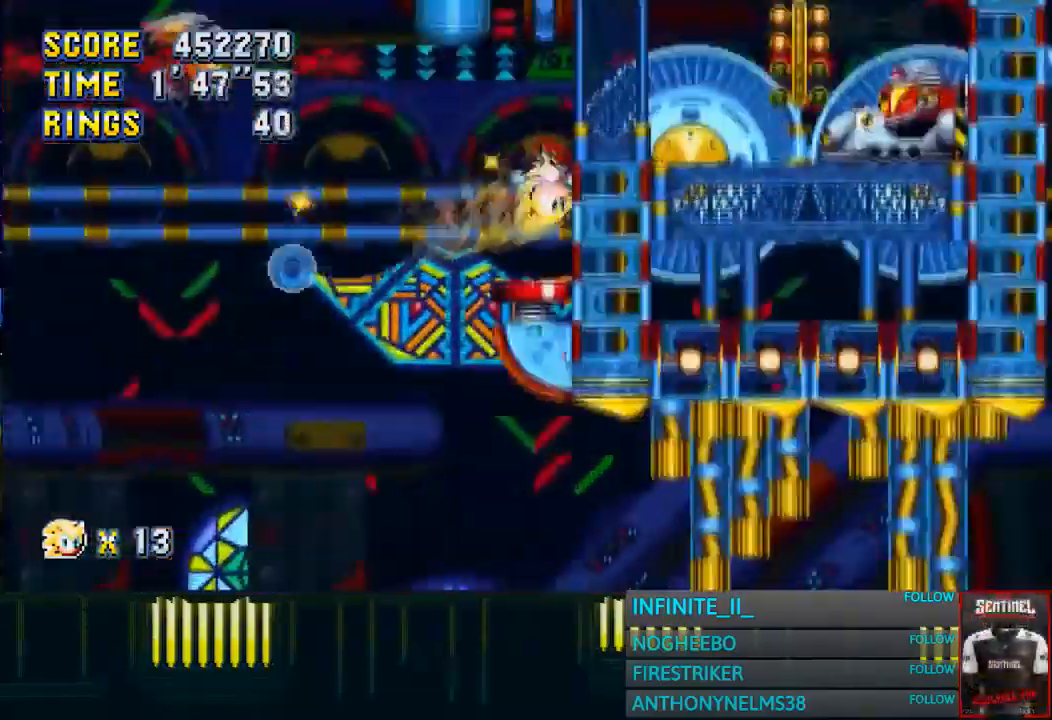
{"dt_ms": 501, "buttons": [], "left_stick": "center", "button_events": []}
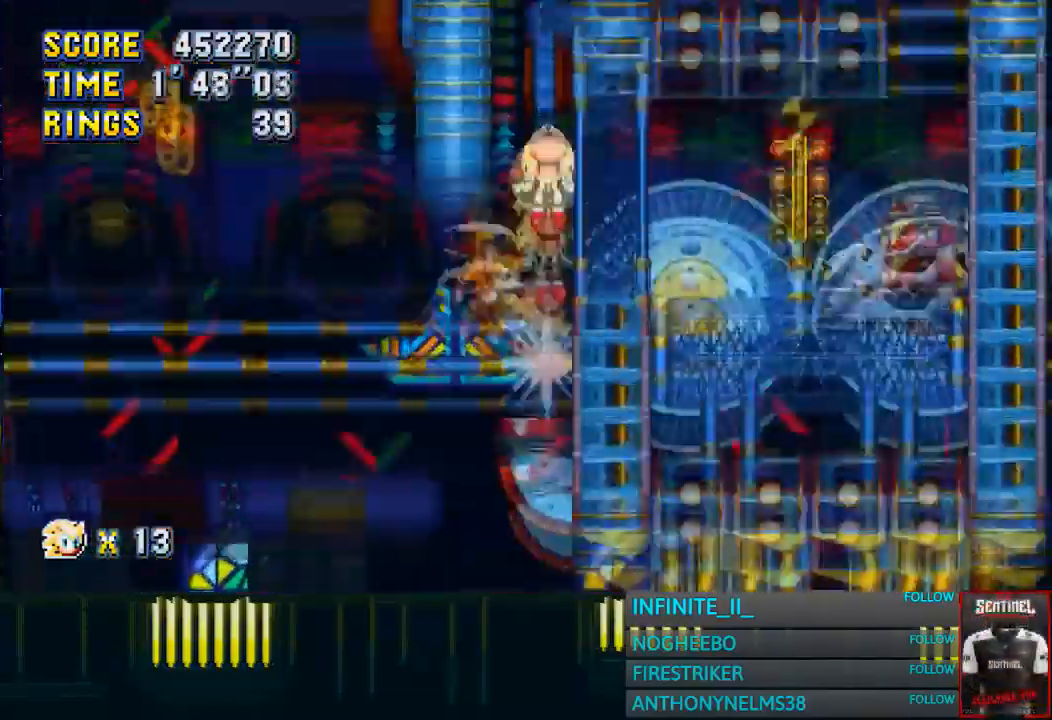
{"dt_ms": 500, "buttons": [], "left_stick": "center", "button_events": []}
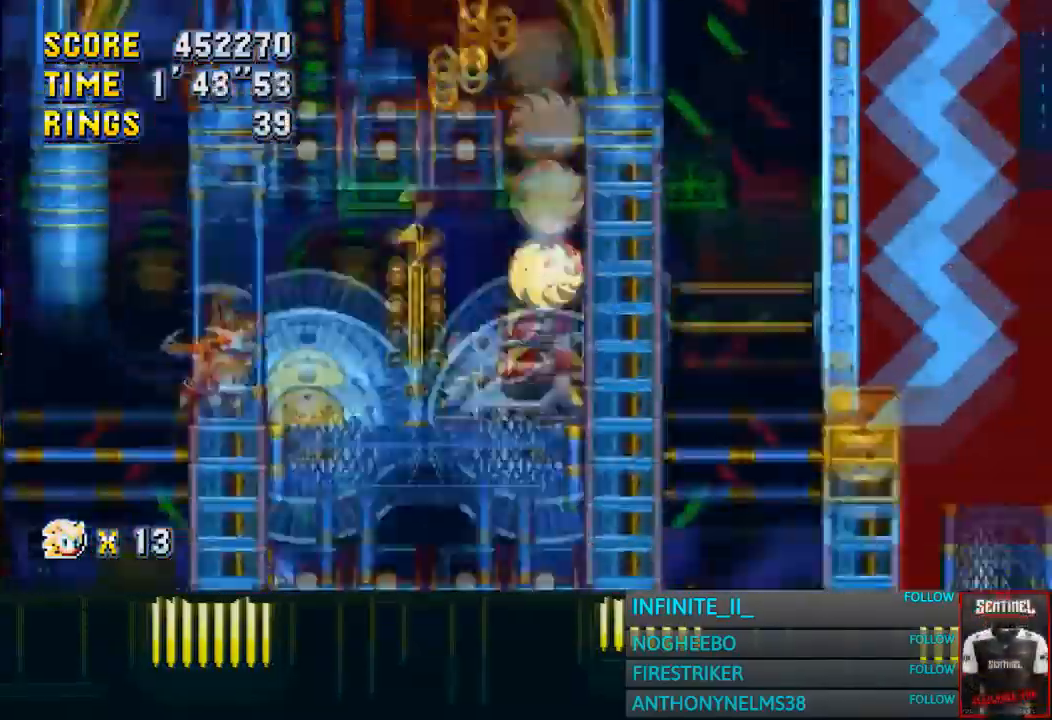
{"dt_ms": 501, "buttons": [], "left_stick": "left", "button_events": []}
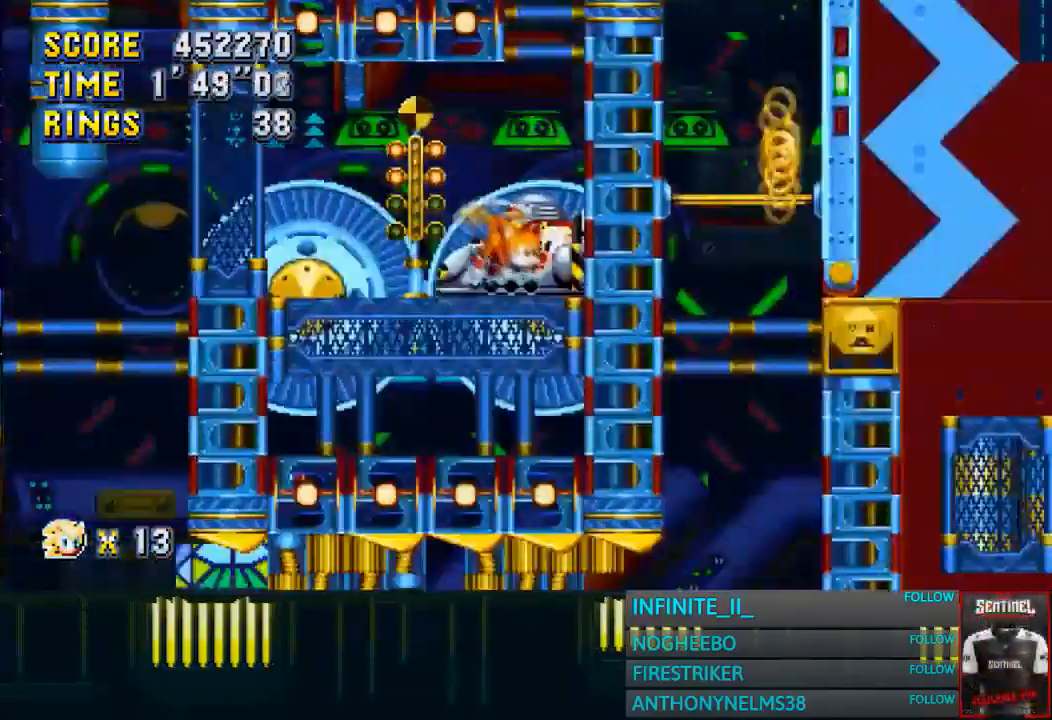
{"dt_ms": 500, "buttons": [], "left_stick": "left", "button_events": []}
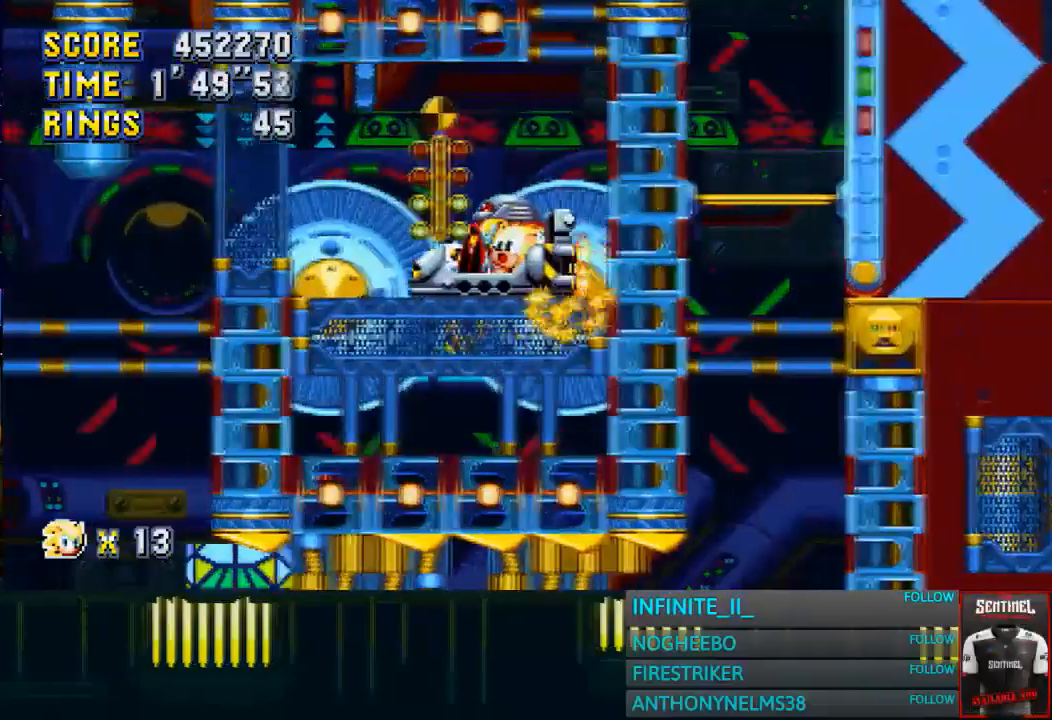
{"dt_ms": 501, "buttons": [], "left_stick": "left", "button_events": []}
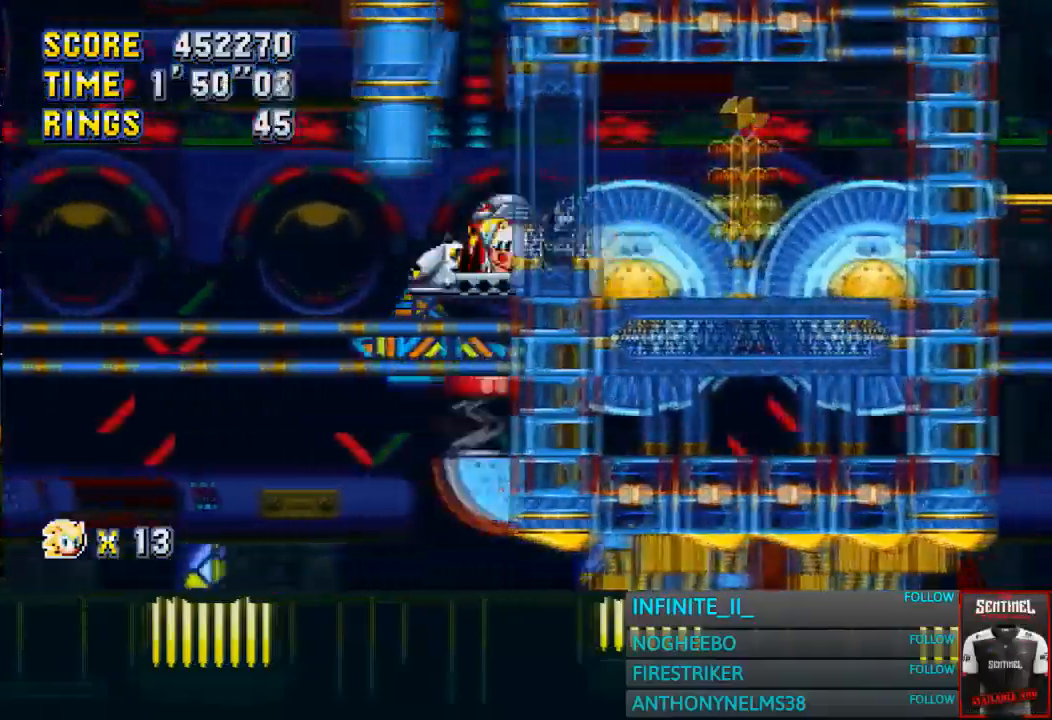
{"dt_ms": 500, "buttons": [], "left_stick": "center", "button_events": []}
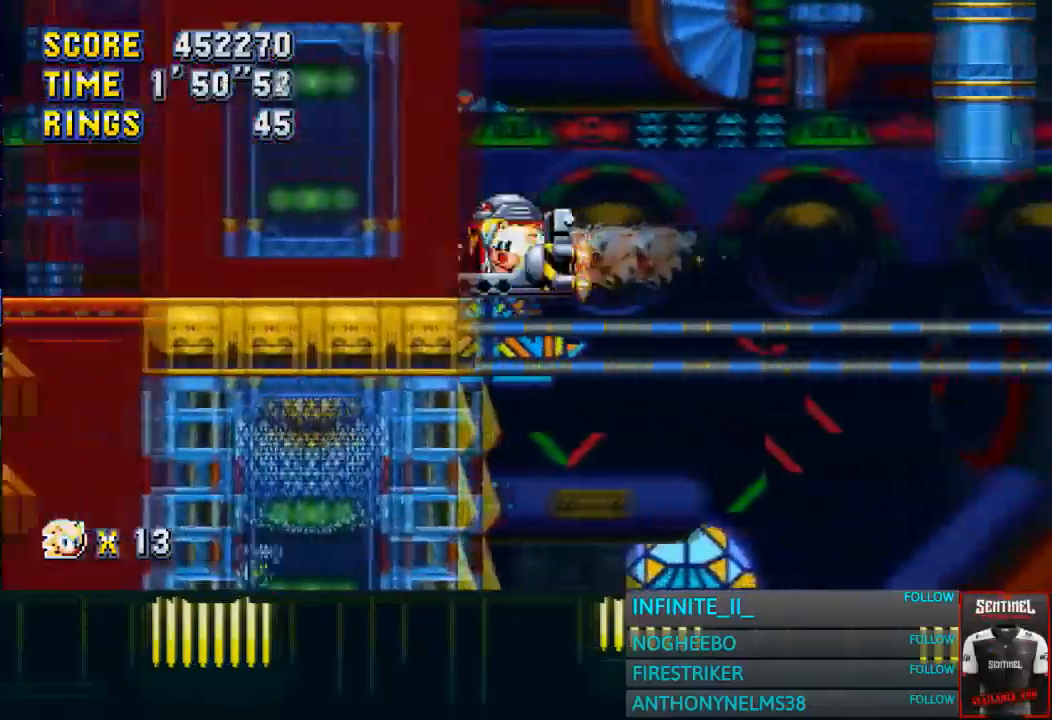
{"dt_ms": 501, "buttons": ["CROSS"], "left_stick": "right", "button_events": [[267, "CROSS", "down"], [367, "CROSS", "up"], [434, "CROSS", "down"]]}
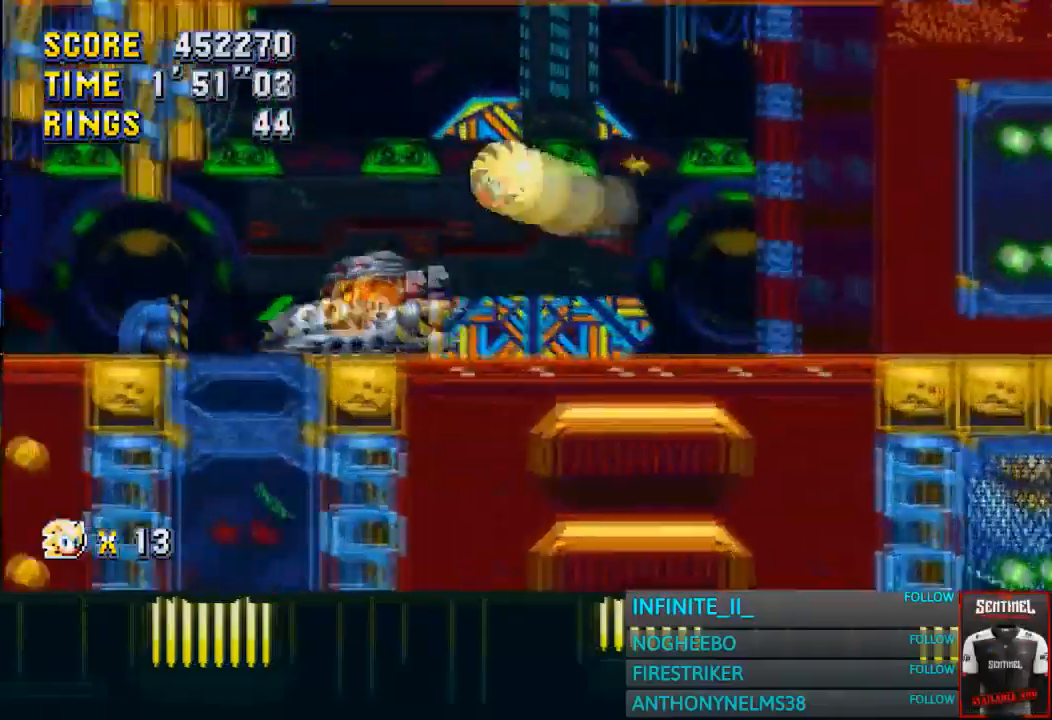
{"dt_ms": 500, "buttons": ["CROSS"], "left_stick": "center", "button_events": []}
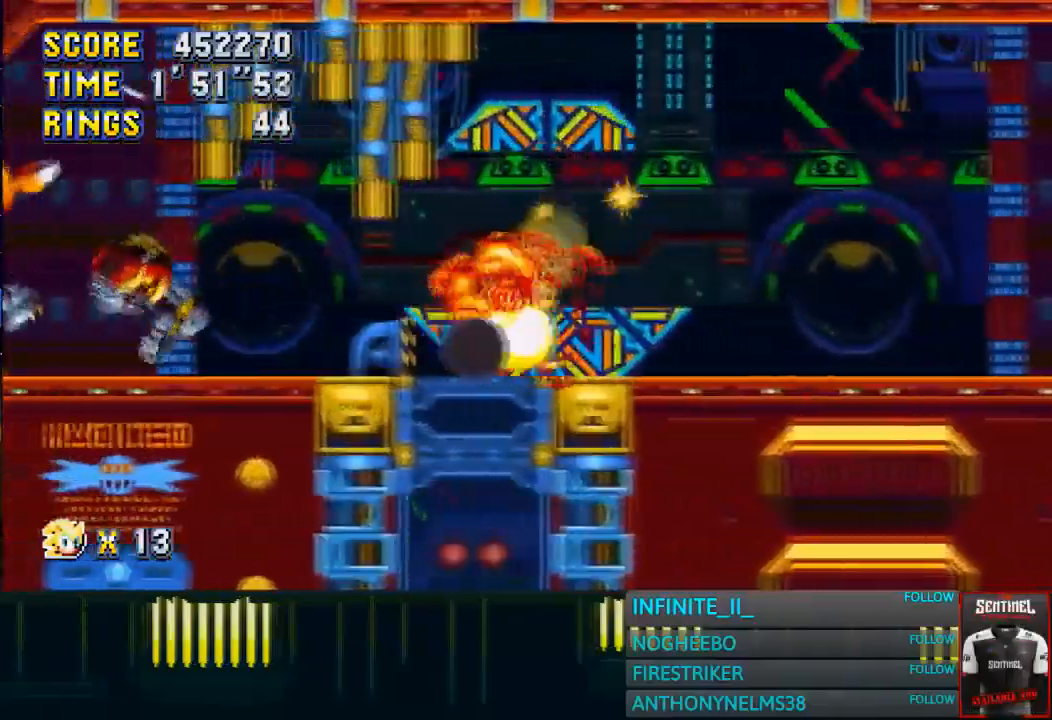
{"dt_ms": 501, "buttons": ["CROSS"], "left_stick": "left", "button_events": []}
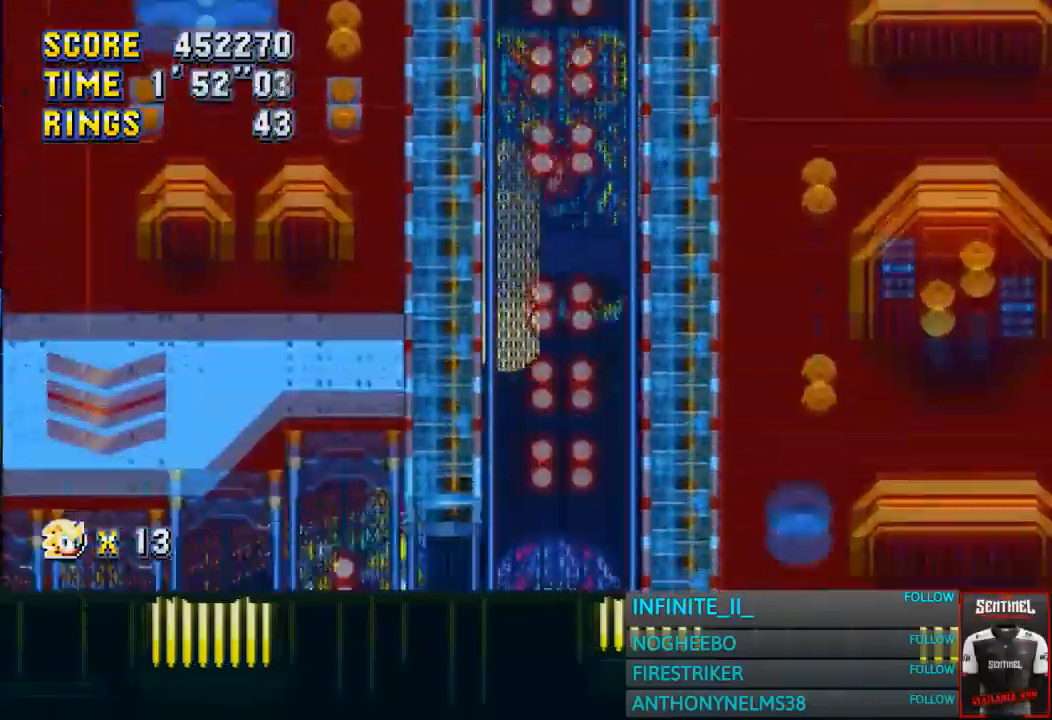
{"dt_ms": 500, "buttons": [], "left_stick": "left", "button_events": [[467, "CROSS", "up"]]}
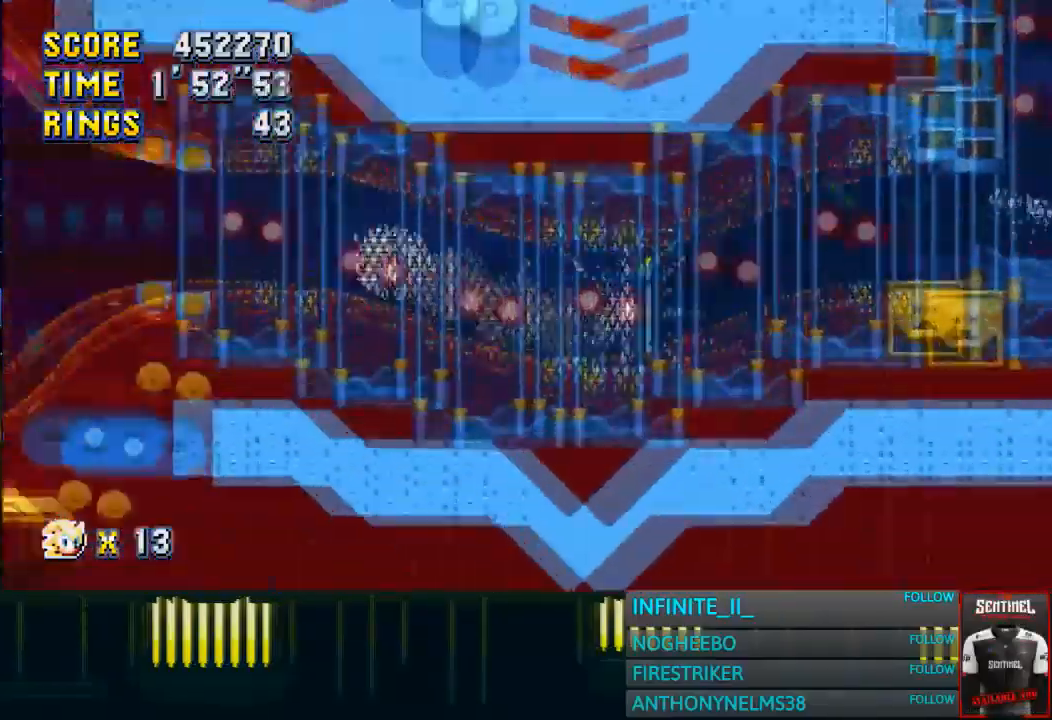
{"dt_ms": 501, "buttons": [], "left_stick": "left", "button_events": [[134, "CROSS", "down"], [234, "CROSS", "up"]]}
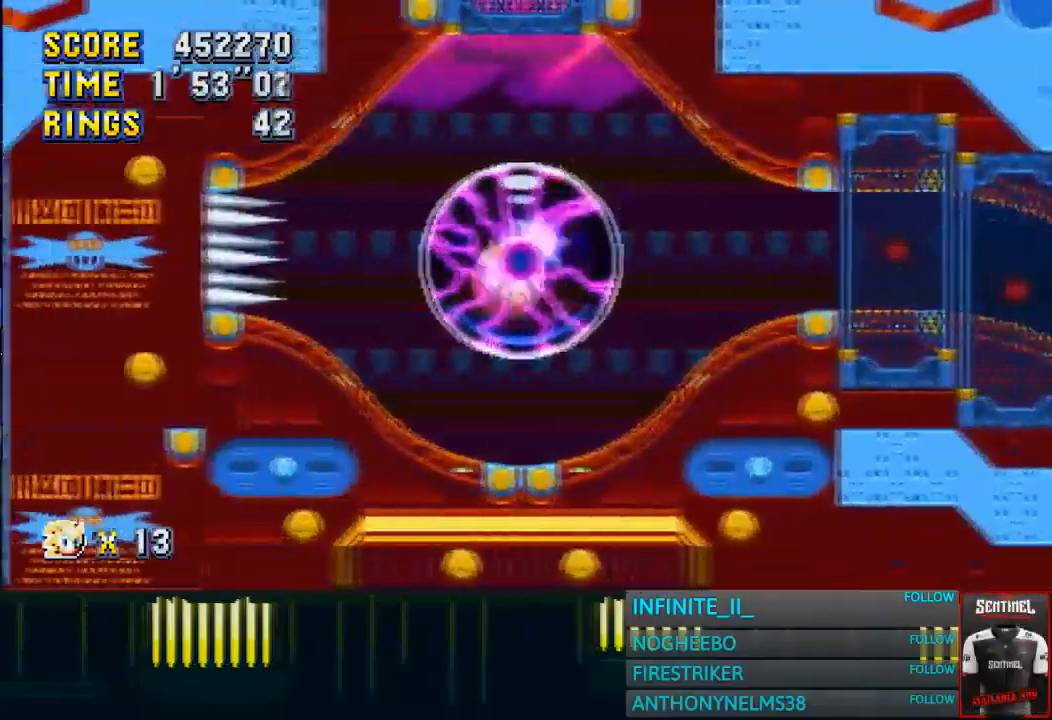
{"dt_ms": 500, "buttons": [], "left_stick": "center", "button_events": []}
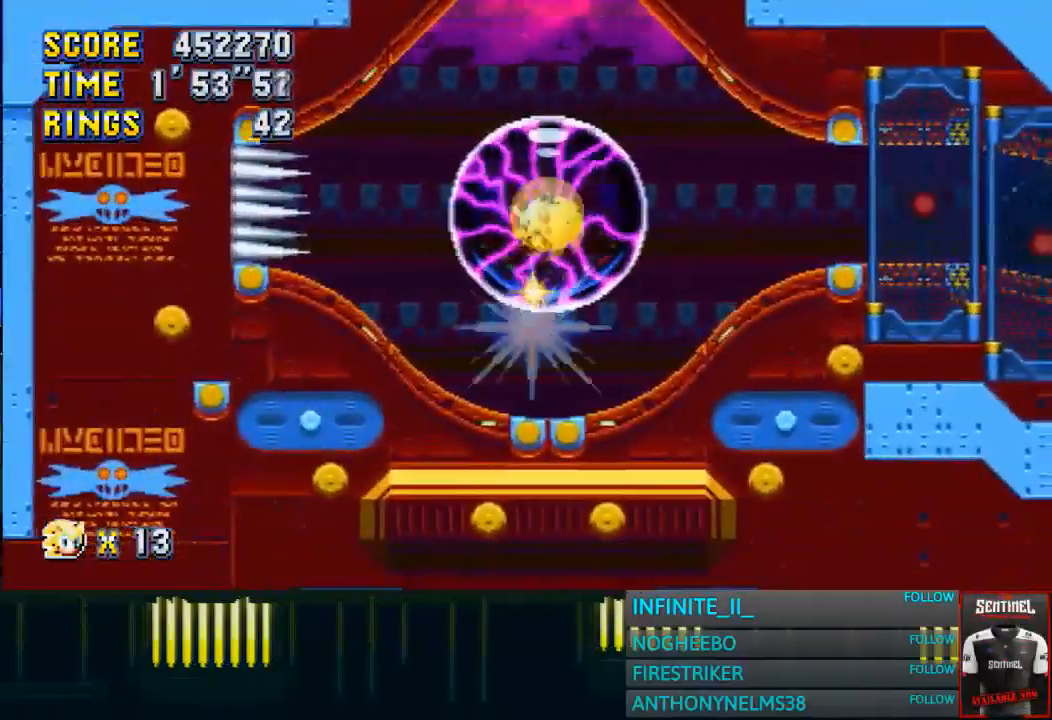
{"dt_ms": 968, "buttons": ["CROSS"], "left_stick": "center", "button_events": [[33, "CROSS", "down"]]}
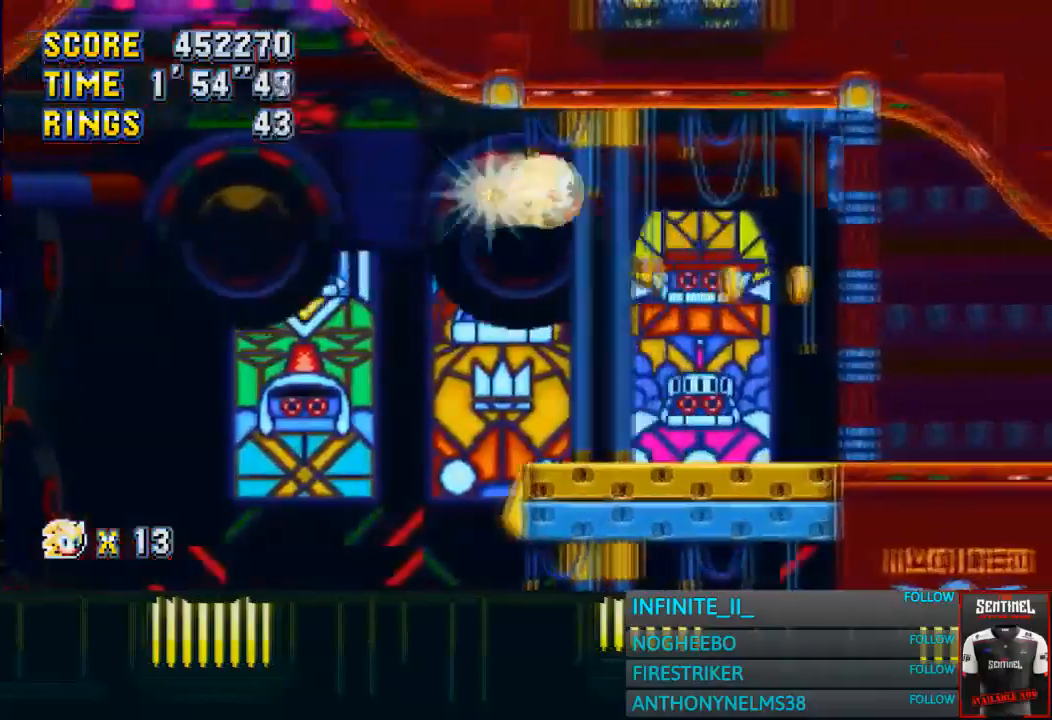
{"dt_ms": 500, "buttons": [], "left_stick": "right", "button_events": [[434, "CROSS", "up"]]}
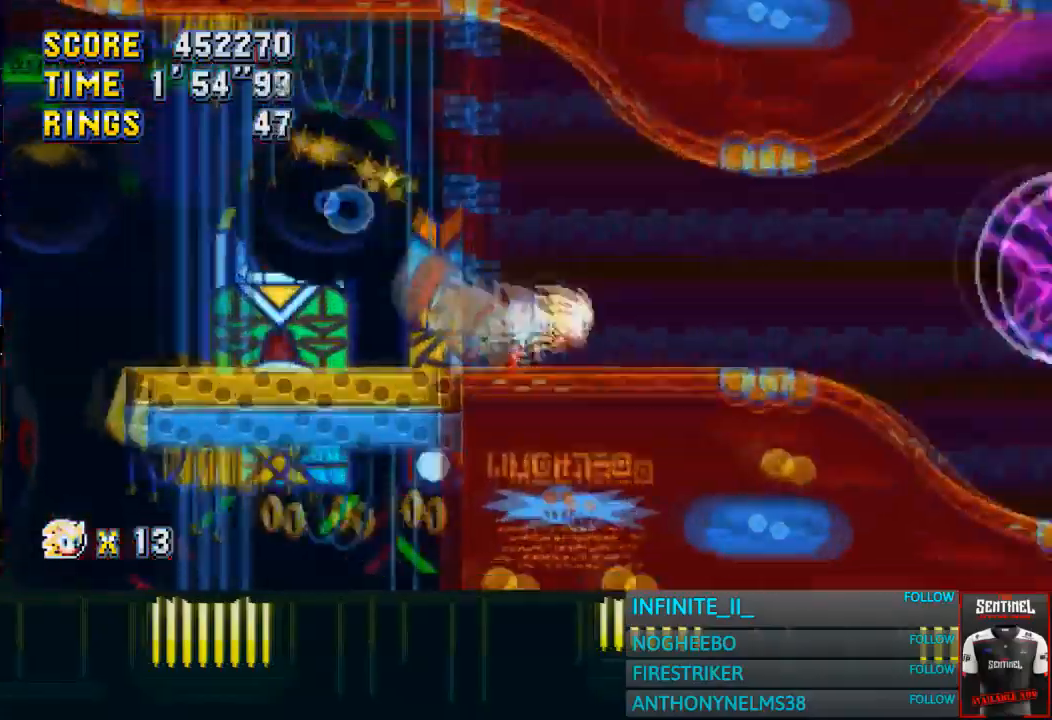
{"dt_ms": 501, "buttons": [], "left_stick": "right", "button_events": [[134, "CROSS", "down"], [301, "CROSS", "up"]]}
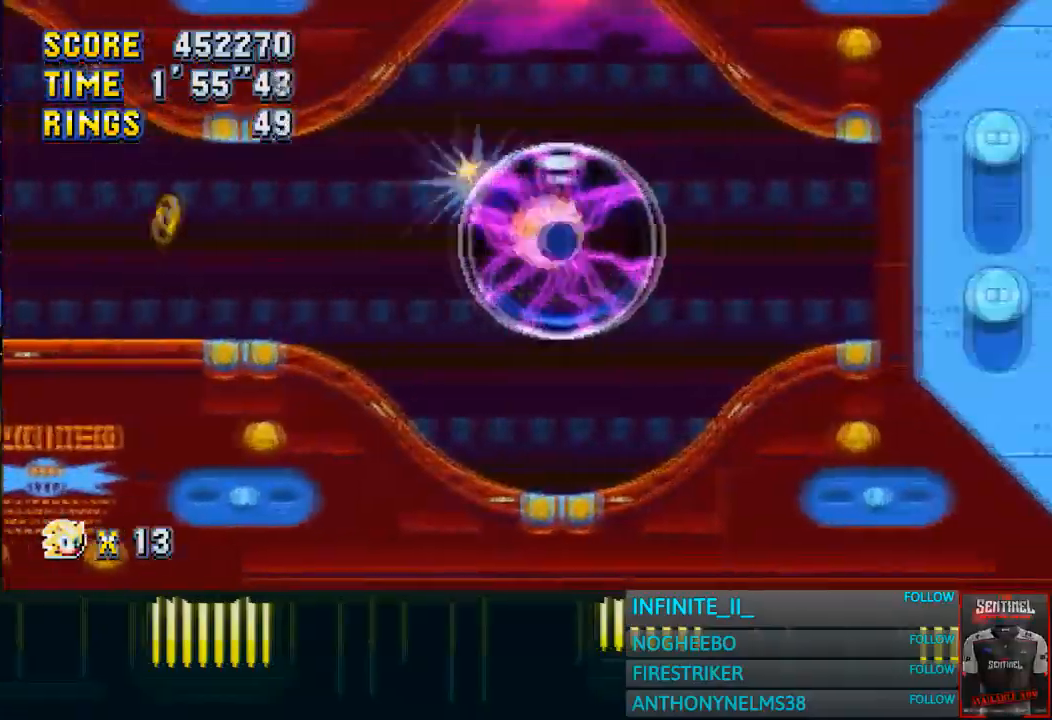
{"dt_ms": 500, "buttons": [], "left_stick": "right", "button_events": []}
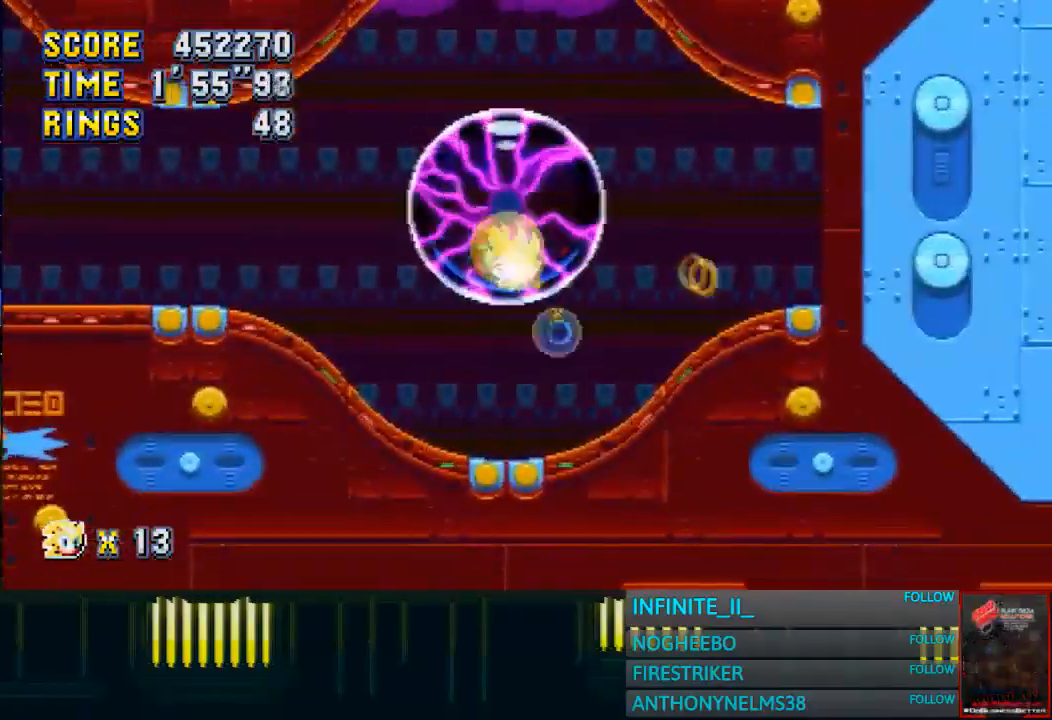
{"dt_ms": 501, "buttons": [], "left_stick": "right", "button_events": [[34, "CROSS", "down"], [367, "CROSS", "up"]]}
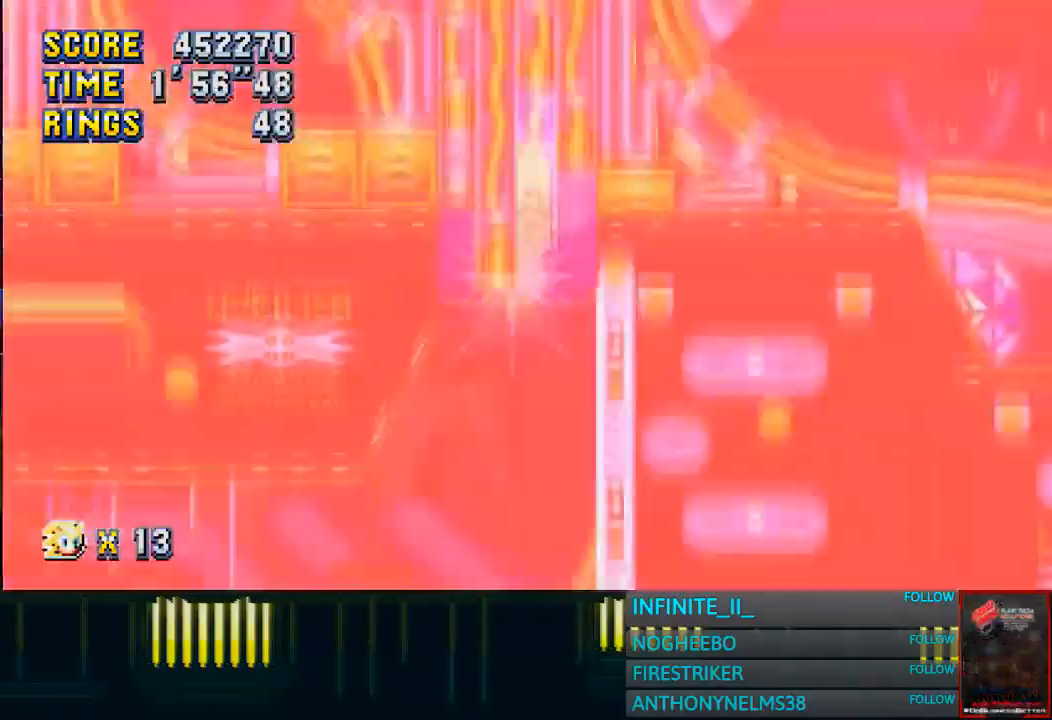
{"dt_ms": 500, "buttons": [], "left_stick": "center", "button_events": []}
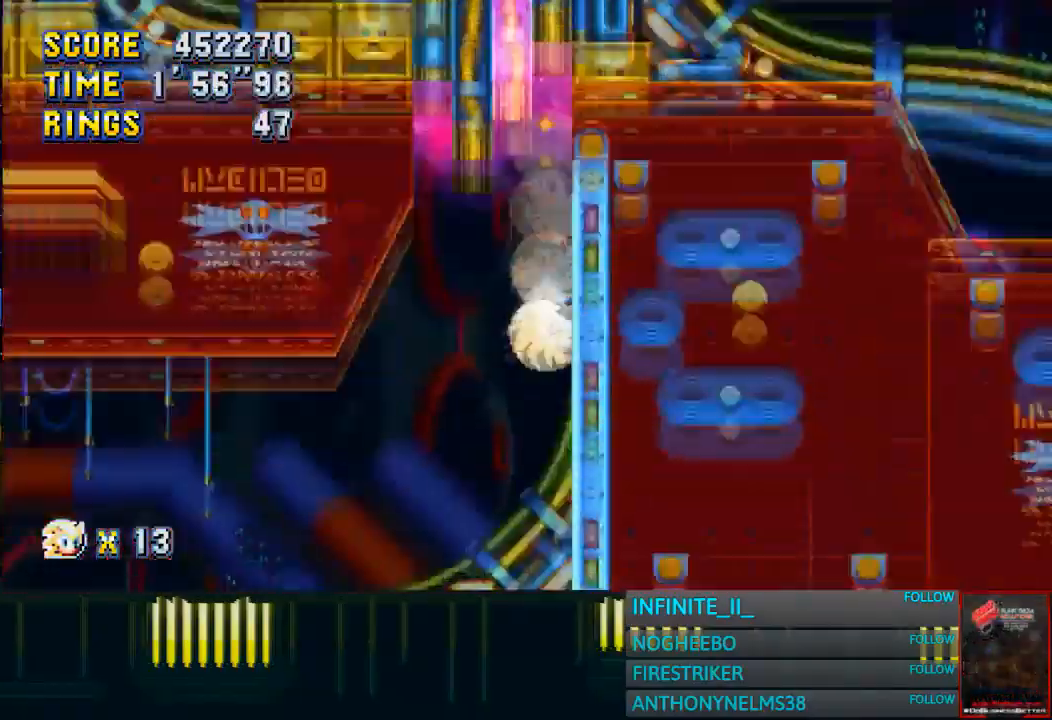
{"dt_ms": 501, "buttons": [], "left_stick": "left", "button_events": []}
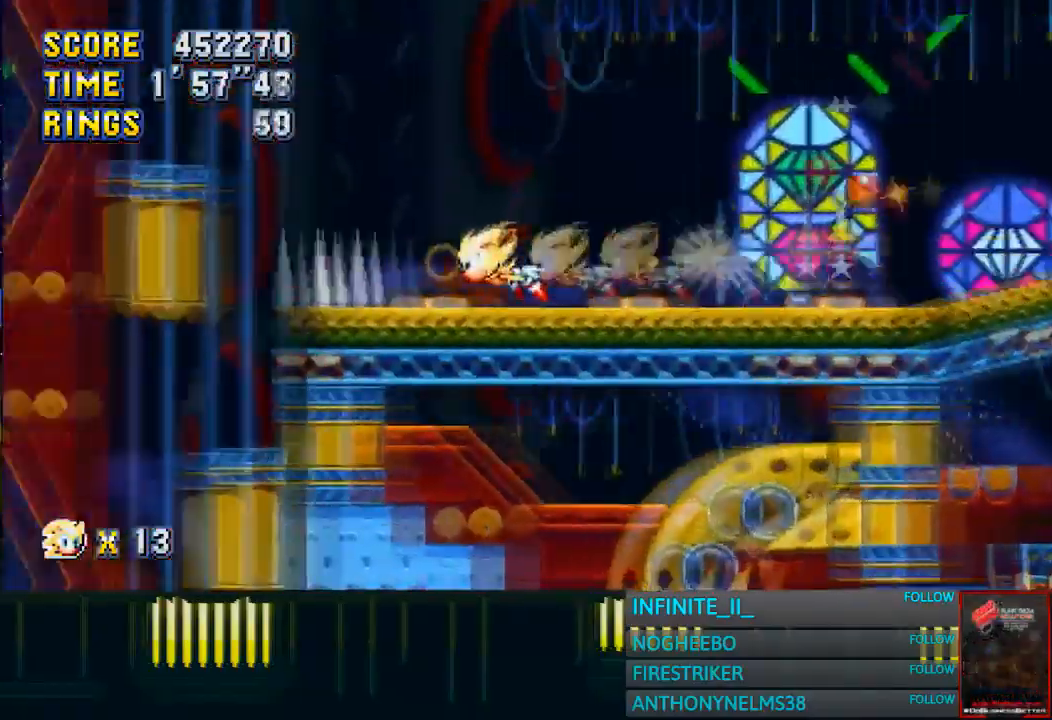
{"dt_ms": 500, "buttons": [], "left_stick": "left", "button_events": [[167, "CROSS", "down"], [333, "CROSS", "up"]]}
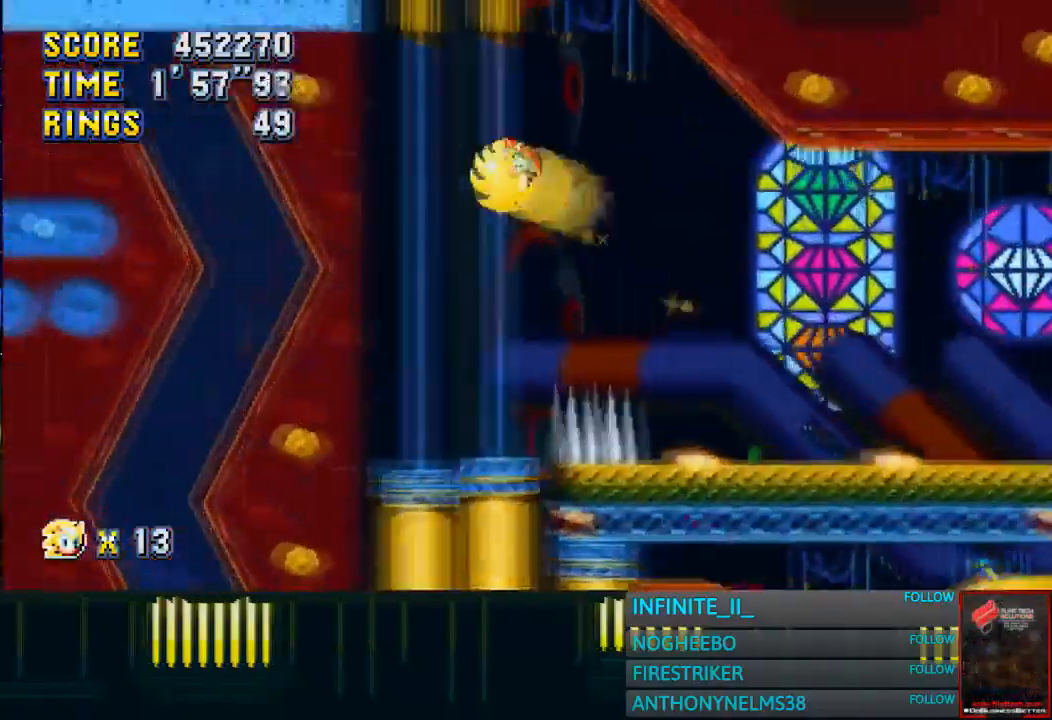
{"dt_ms": 501, "buttons": [], "left_stick": "center", "button_events": []}
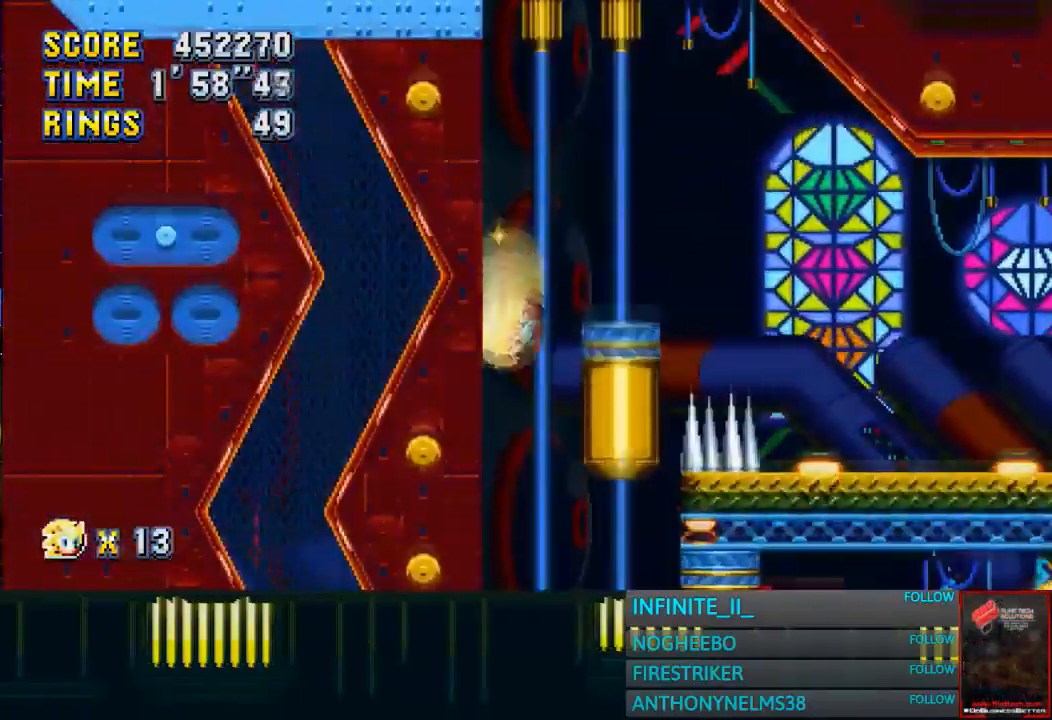
{"dt_ms": 500, "buttons": [], "left_stick": "right", "button_events": []}
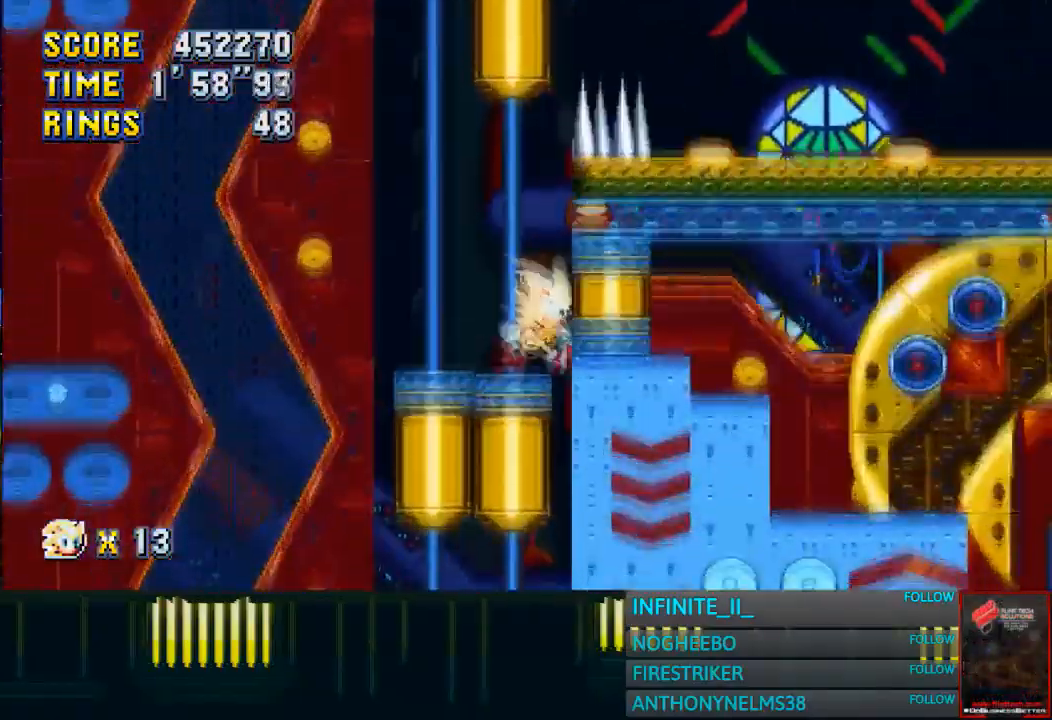
{"dt_ms": 501, "buttons": [], "left_stick": "right", "button_events": []}
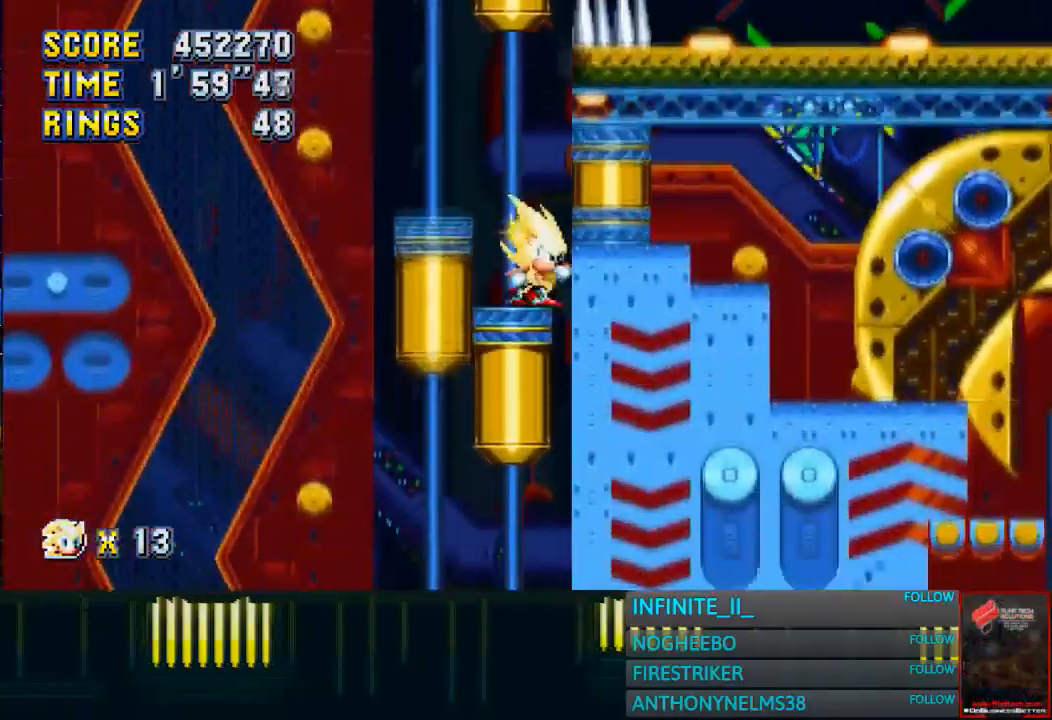
{"dt_ms": 500, "buttons": [], "left_stick": "right", "button_events": []}
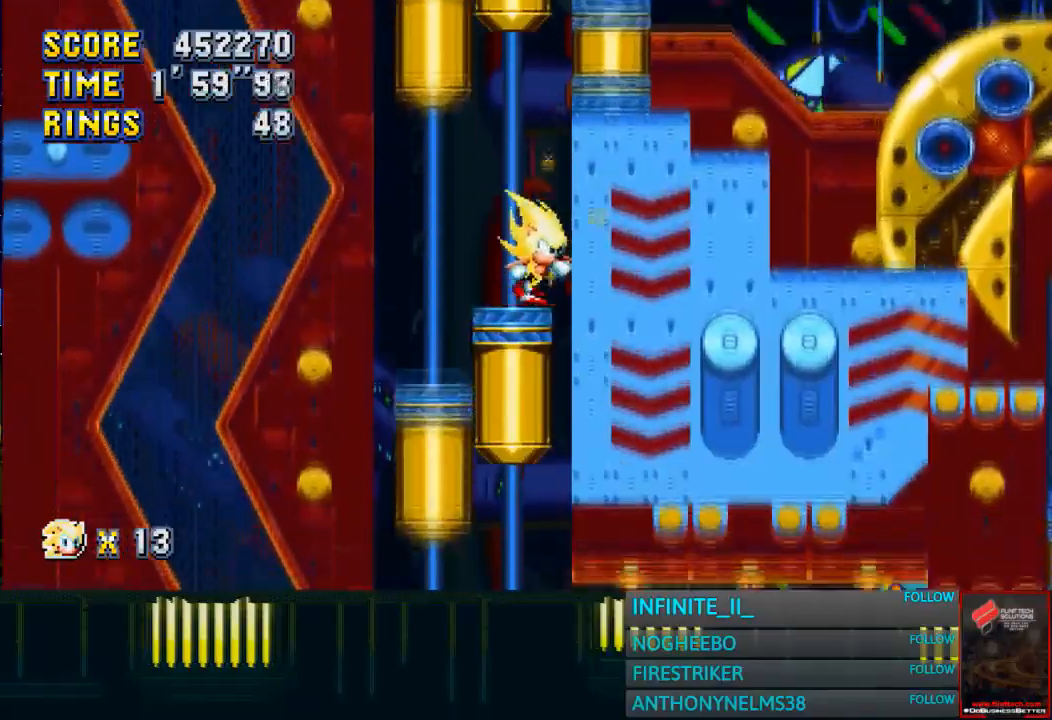
{"dt_ms": 501, "buttons": [], "left_stick": "left", "button_events": []}
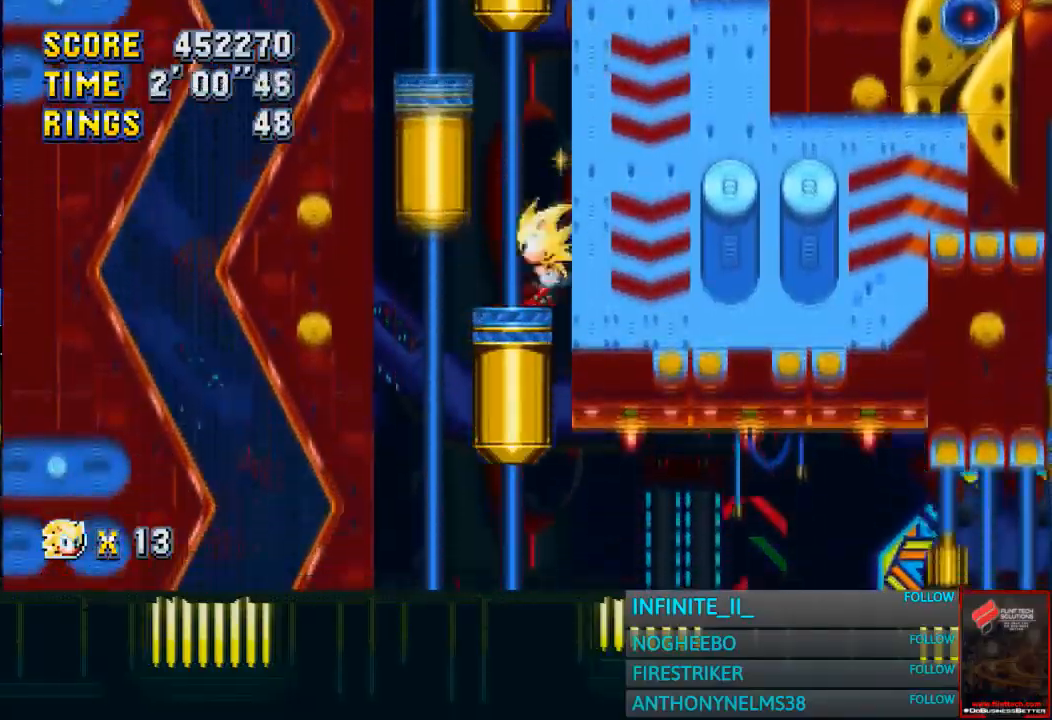
{"dt_ms": 500, "buttons": ["CROSS"], "left_stick": "left", "button_events": [[100, "CROSS", "down"]]}
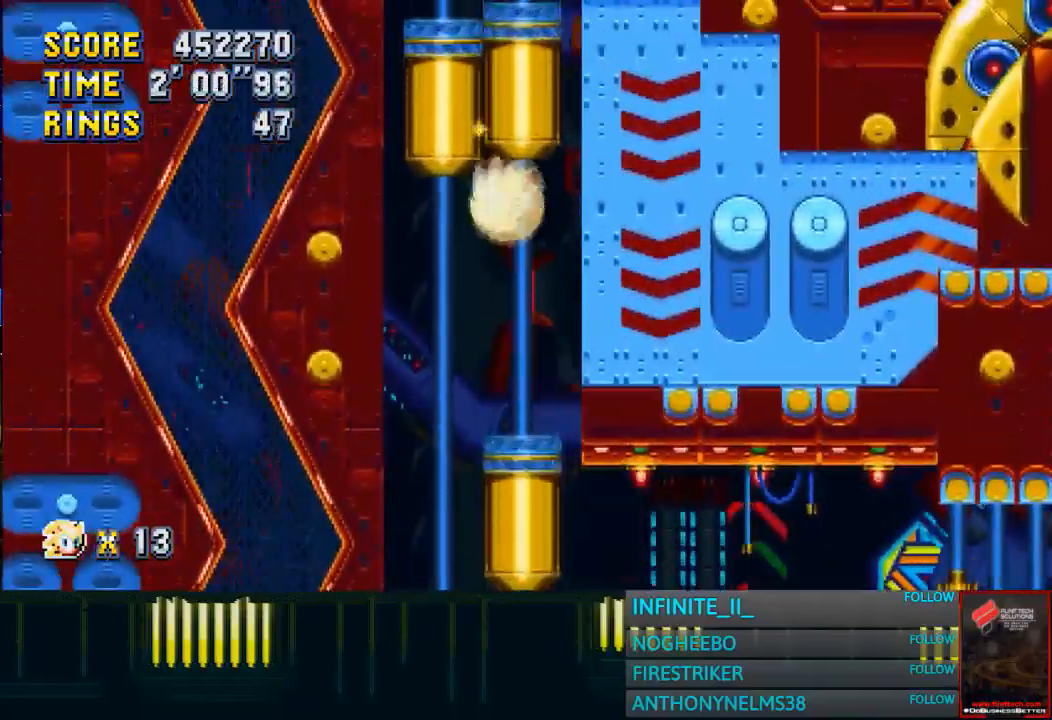
{"dt_ms": 501, "buttons": ["CROSS"], "left_stick": "right", "button_events": []}
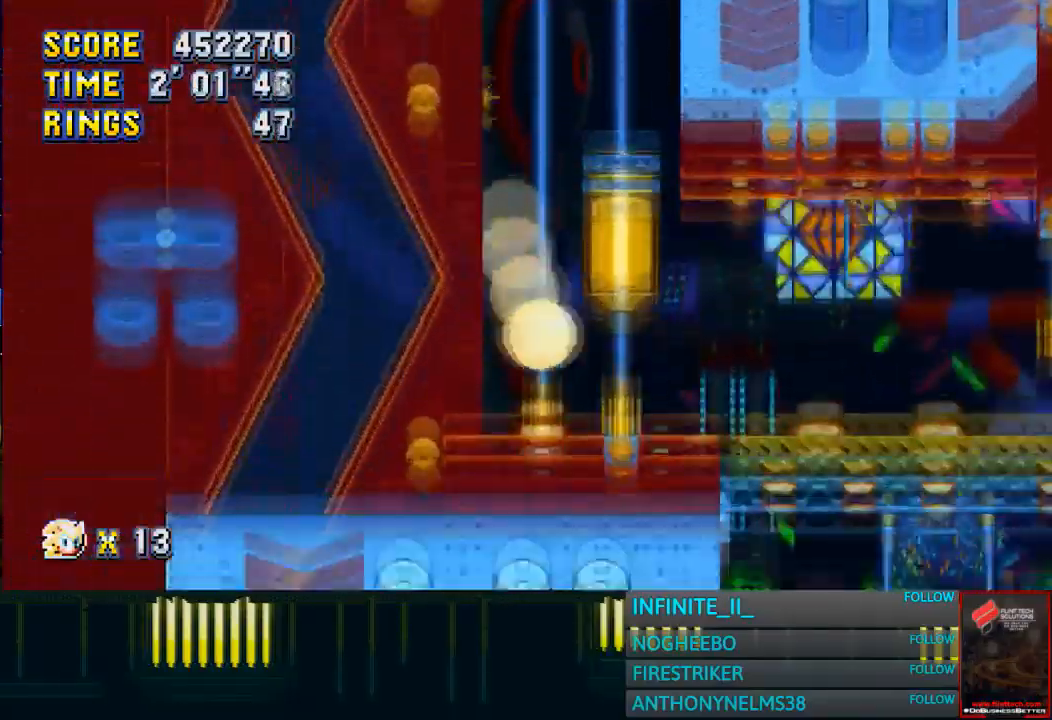
{"dt_ms": 500, "buttons": [], "left_stick": "right", "button_events": [[434, "CROSS", "up"]]}